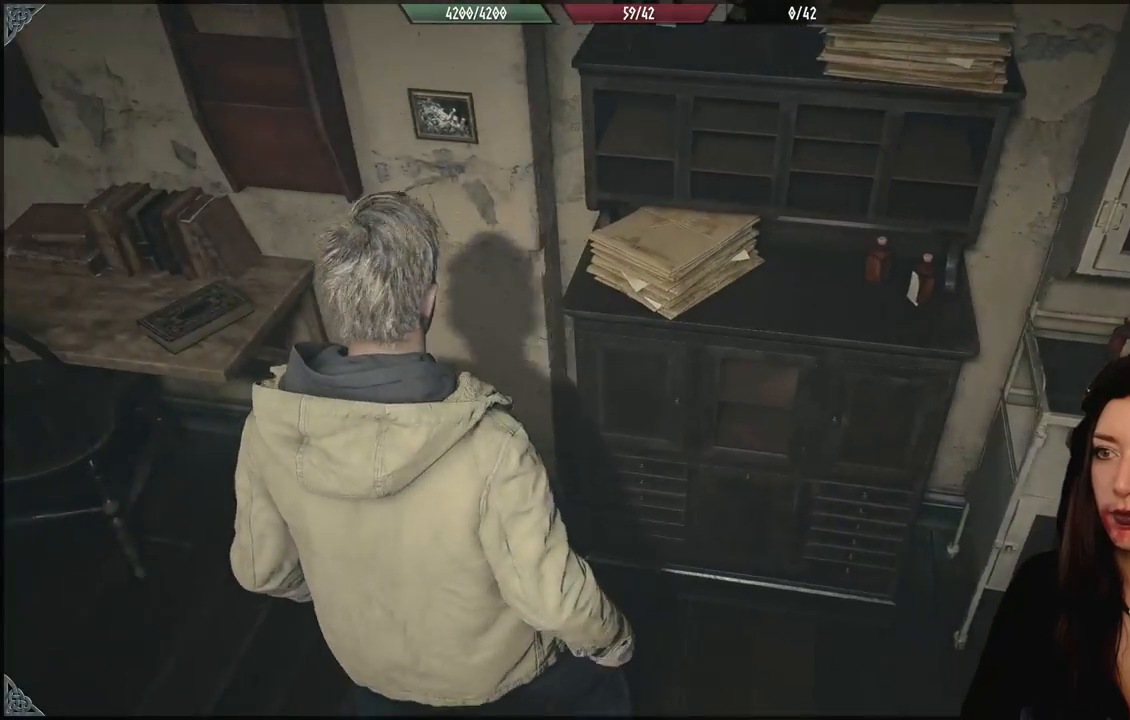
Gameplay with a controller (Xbox layout); each line is a JSON object with the inputs held at the frame after it. "events" lists button and stick changes between this image and that frame as [ms after this image, input, new state], when the widget could be followed in between.
{"buttons": [], "left_stick": "center", "right_stick": "center", "events": []}
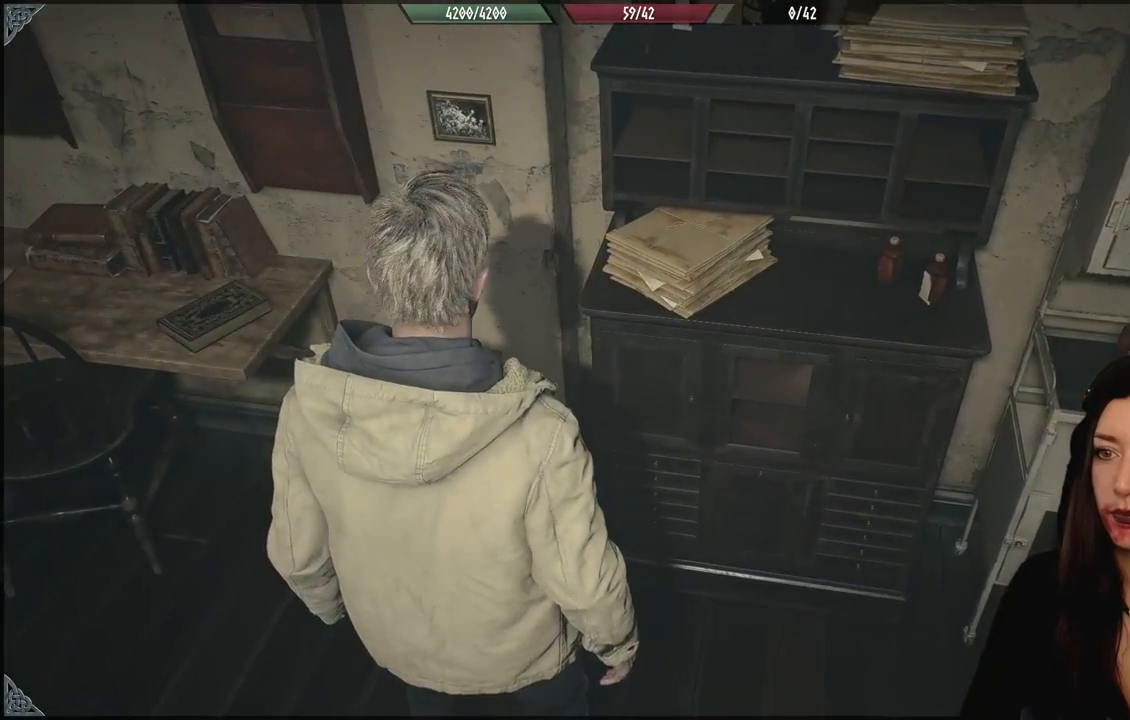
{"buttons": [], "left_stick": "left", "right_stick": "up-left", "events": [[50, "left_stick", "left"], [167, "right_stick", "up-left"]]}
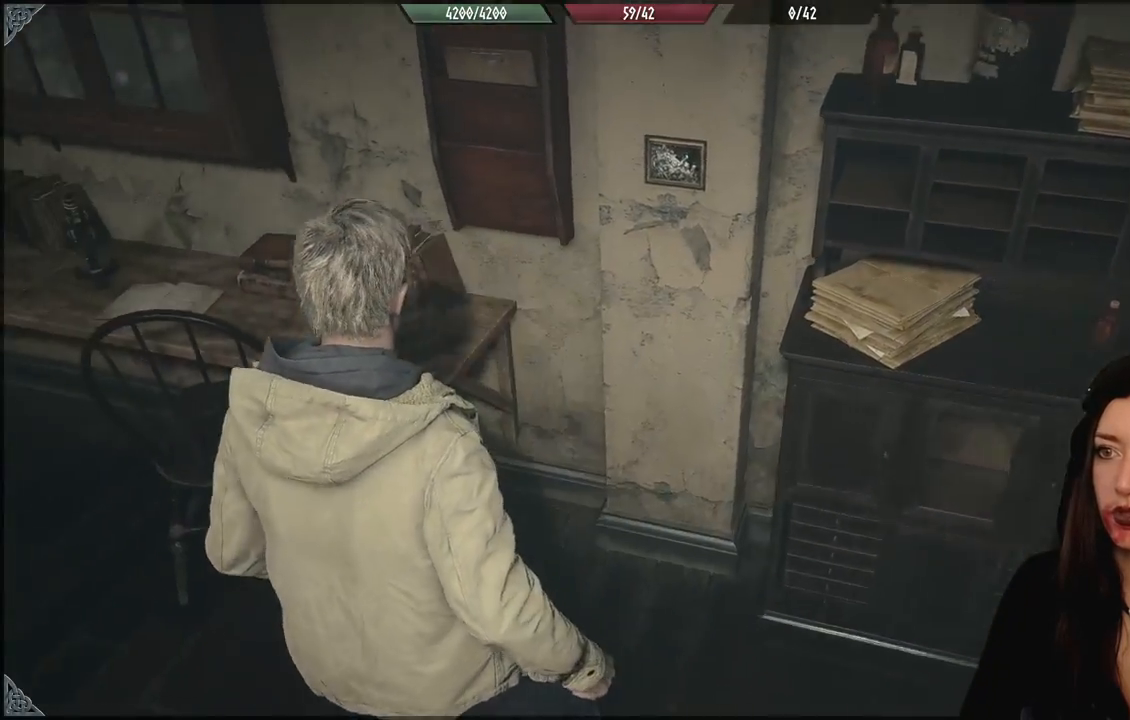
{"buttons": [], "left_stick": "down-right", "right_stick": "up-right", "events": [[83, "right_stick", "center"], [100, "left_stick", "center"], [383, "left_stick", "down-right"], [467, "right_stick", "up-right"]]}
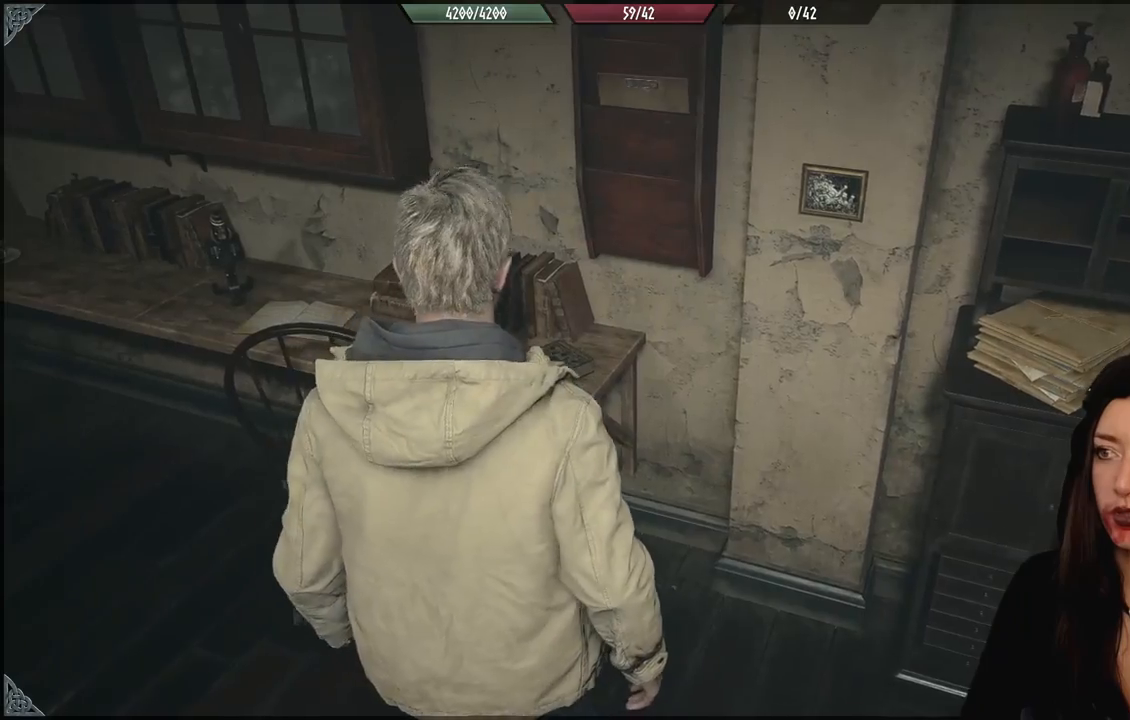
{"buttons": [], "left_stick": "down-right", "right_stick": "left", "events": [[100, "right_stick", "center"], [300, "right_stick", "down-left"], [450, "right_stick", "left"]]}
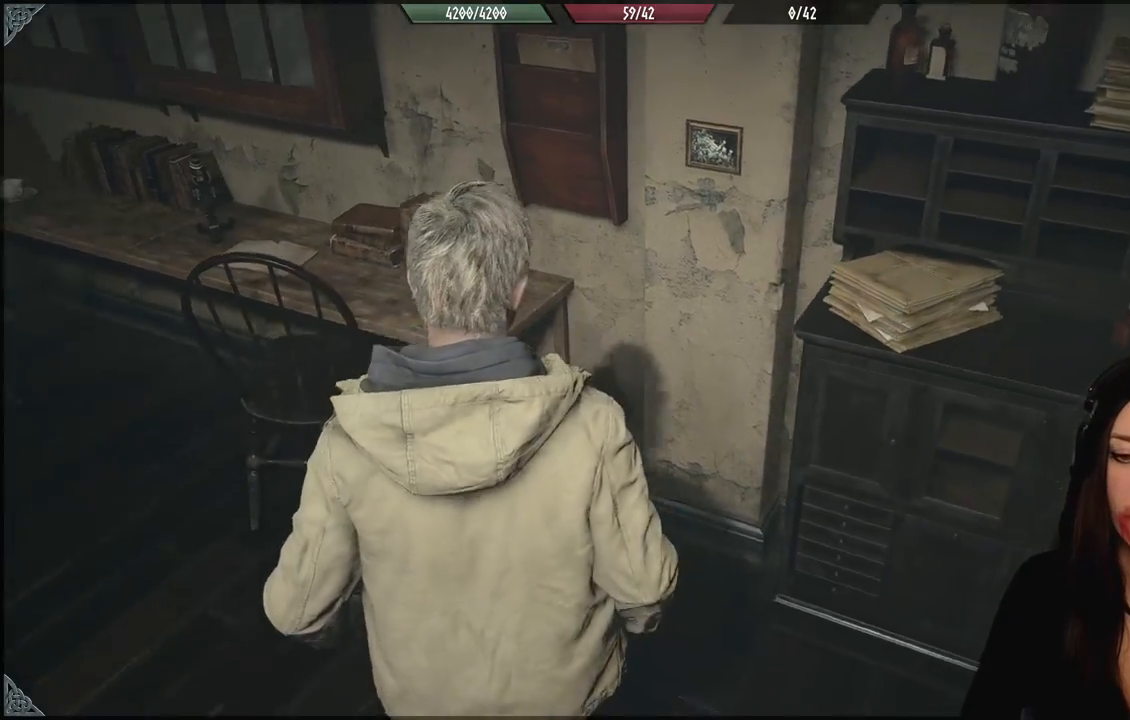
{"buttons": [], "left_stick": "down-left", "right_stick": "left", "events": [[50, "left_stick", "down"], [500, "left_stick", "down-left"]]}
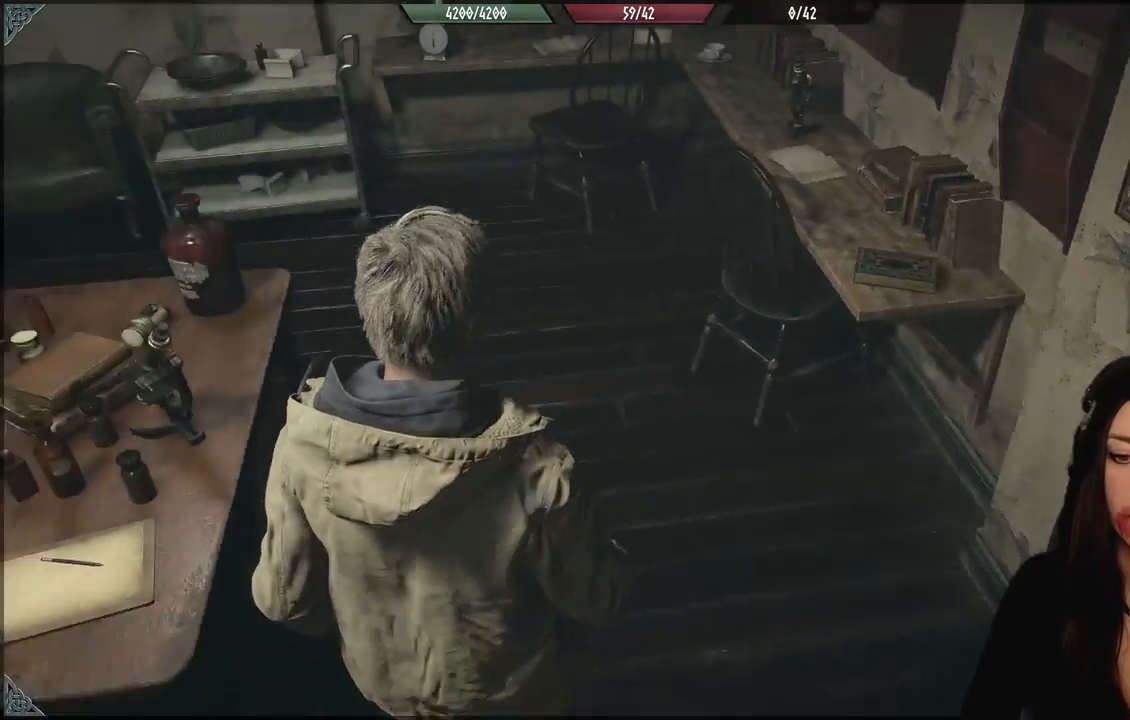
{"buttons": [], "left_stick": "center", "right_stick": "left", "events": [[217, "left_stick", "left"], [483, "left_stick", "center"]]}
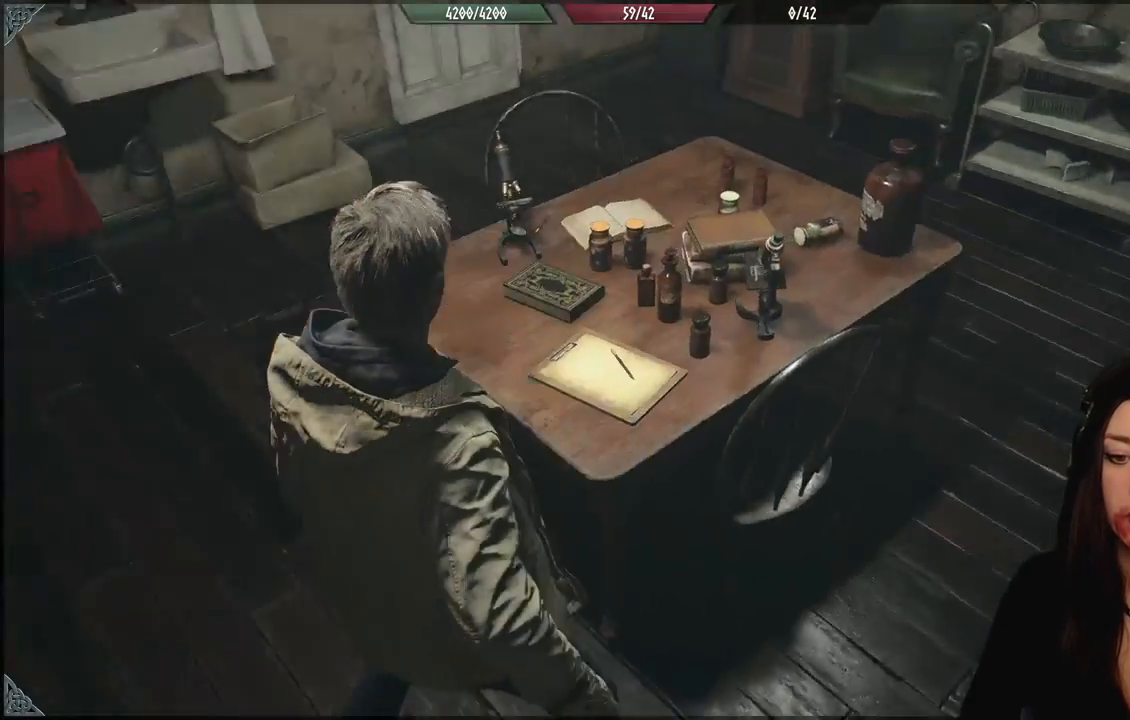
{"buttons": [], "left_stick": "up-left", "right_stick": "center", "events": [[367, "left_stick", "up-left"], [383, "right_stick", "center"]]}
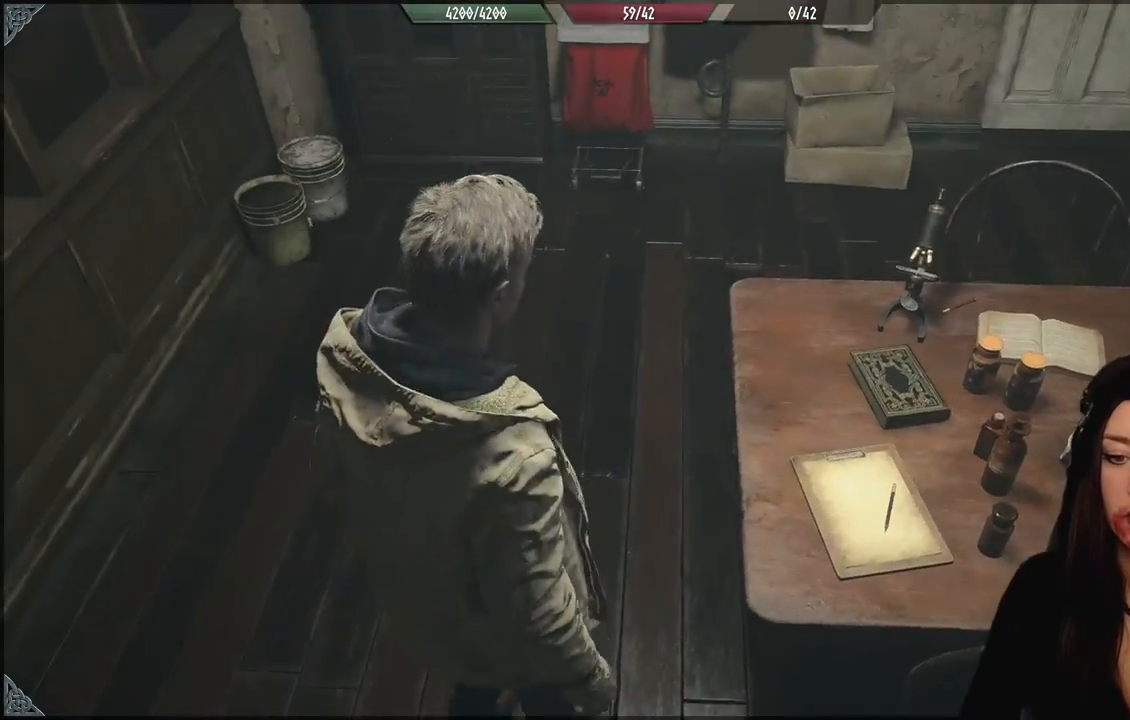
{"buttons": [], "left_stick": "up-left", "right_stick": "left", "events": [[283, "right_stick", "up-left"], [433, "right_stick", "left"]]}
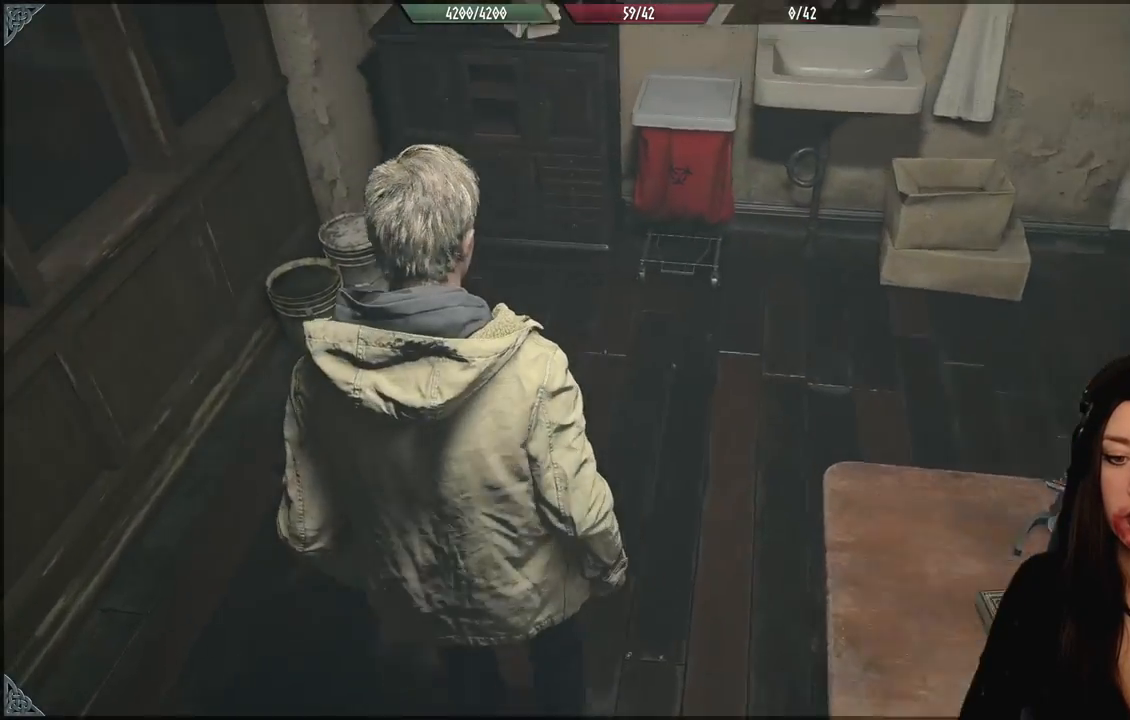
{"buttons": [], "left_stick": "up", "right_stick": "center", "events": [[233, "left_stick", "center"], [250, "right_stick", "center"], [433, "left_stick", "up-left"], [483, "left_stick", "up"]]}
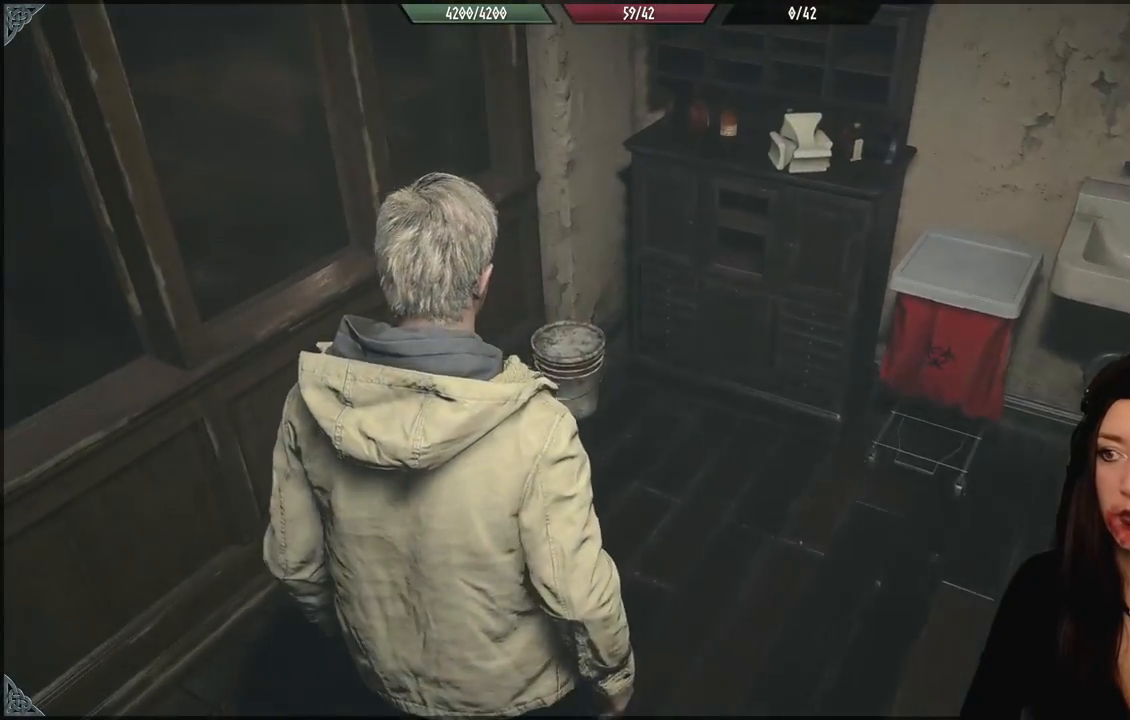
{"buttons": [], "left_stick": "up", "right_stick": "right", "events": [[450, "right_stick", "right"]]}
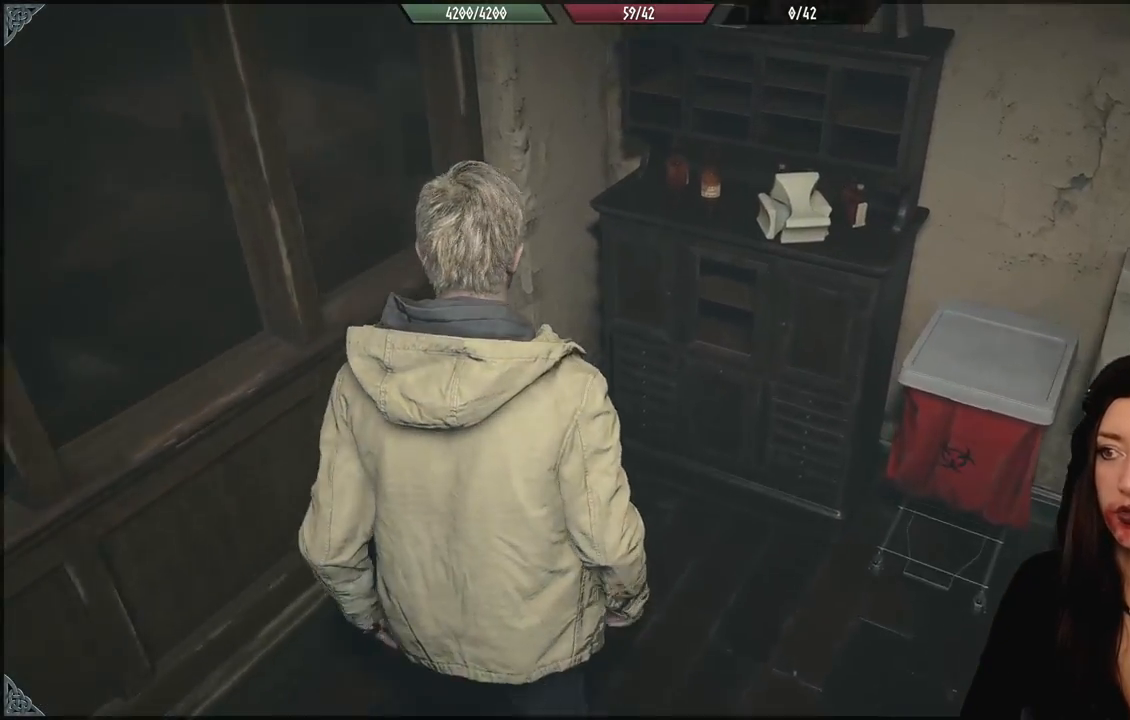
{"buttons": [], "left_stick": "down-right", "right_stick": "down-right", "events": [[267, "right_stick", "center"], [417, "left_stick", "center"], [483, "right_stick", "down-right"], [500, "left_stick", "down-right"]]}
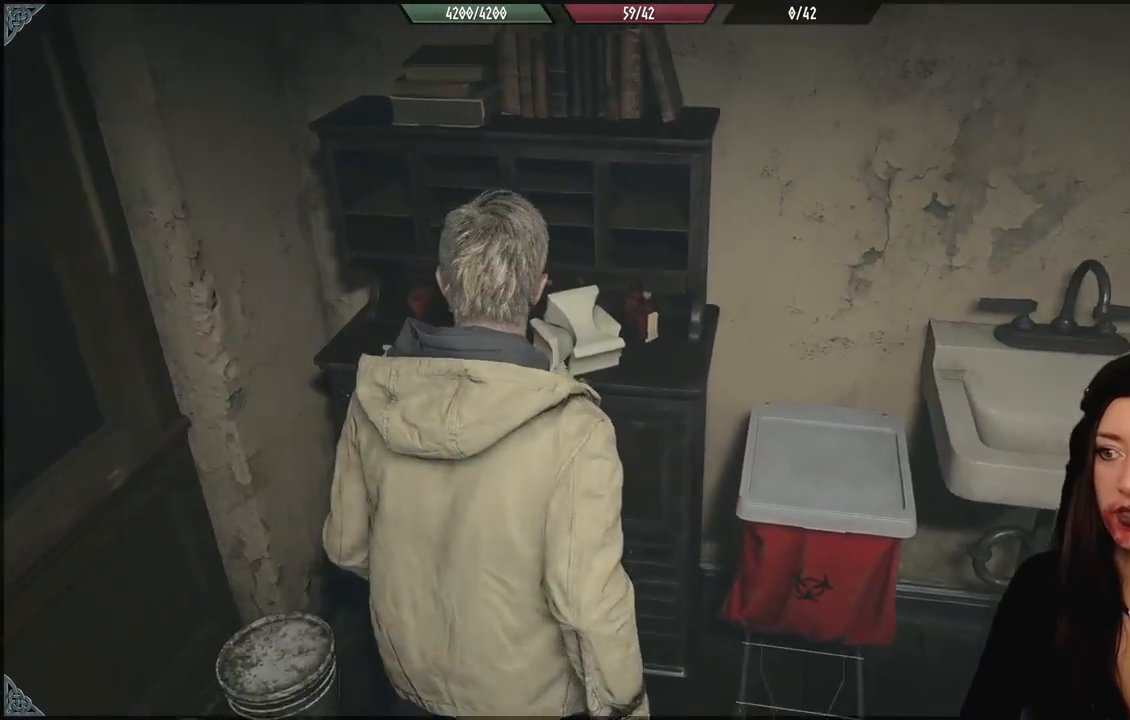
{"buttons": [], "left_stick": "right", "right_stick": "center", "events": [[433, "right_stick", "center"], [450, "left_stick", "right"]]}
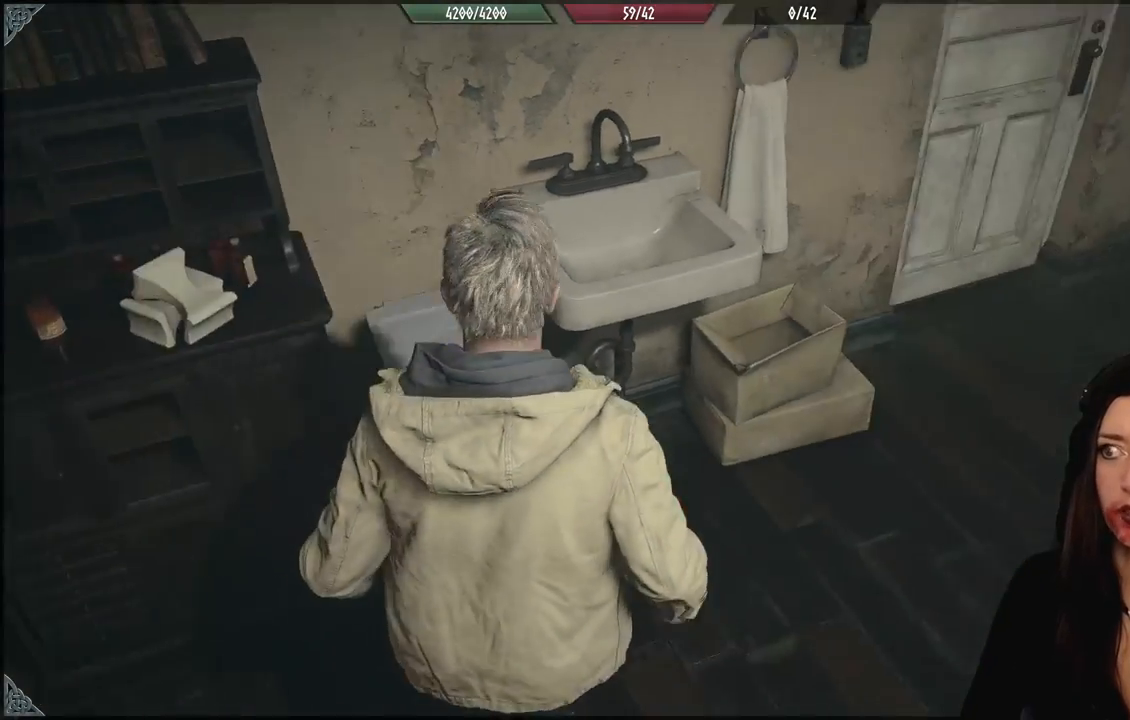
{"buttons": [], "left_stick": "center", "right_stick": "center", "events": [[167, "left_stick", "center"], [283, "right_stick", "right"], [333, "left_stick", "down"], [467, "left_stick", "center"], [500, "right_stick", "center"]]}
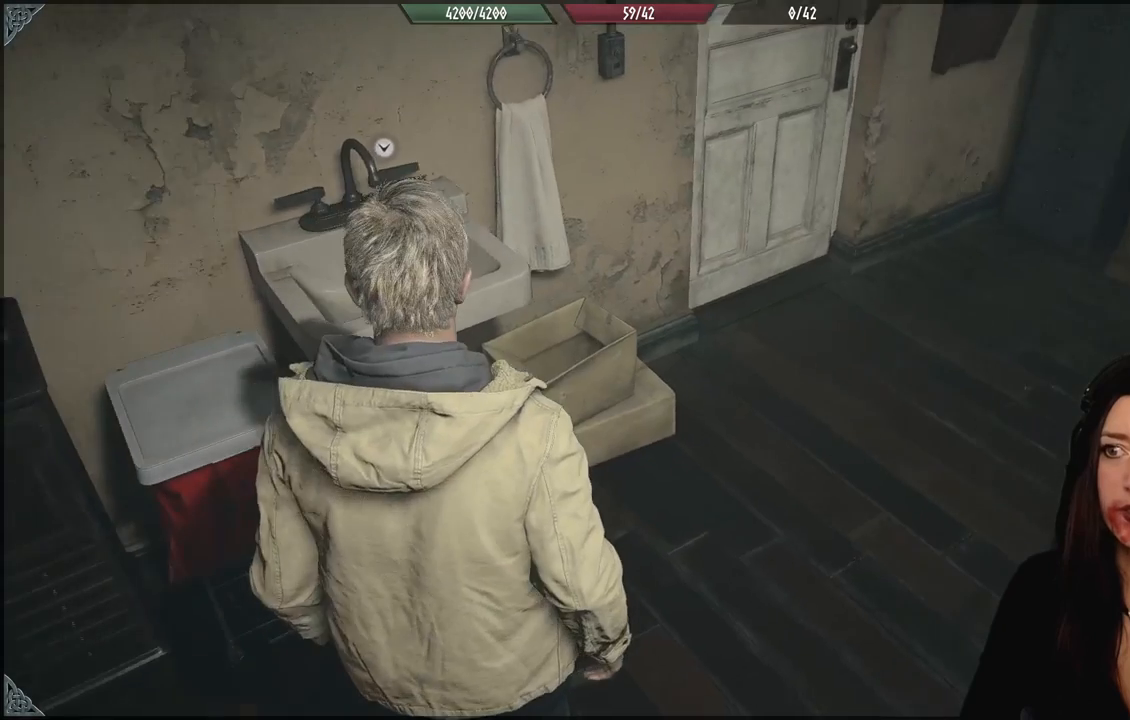
{"buttons": [], "left_stick": "up", "right_stick": "left", "events": [[100, "left_stick", "up-left"], [183, "right_stick", "down-left"], [250, "right_stick", "left"], [400, "left_stick", "up"]]}
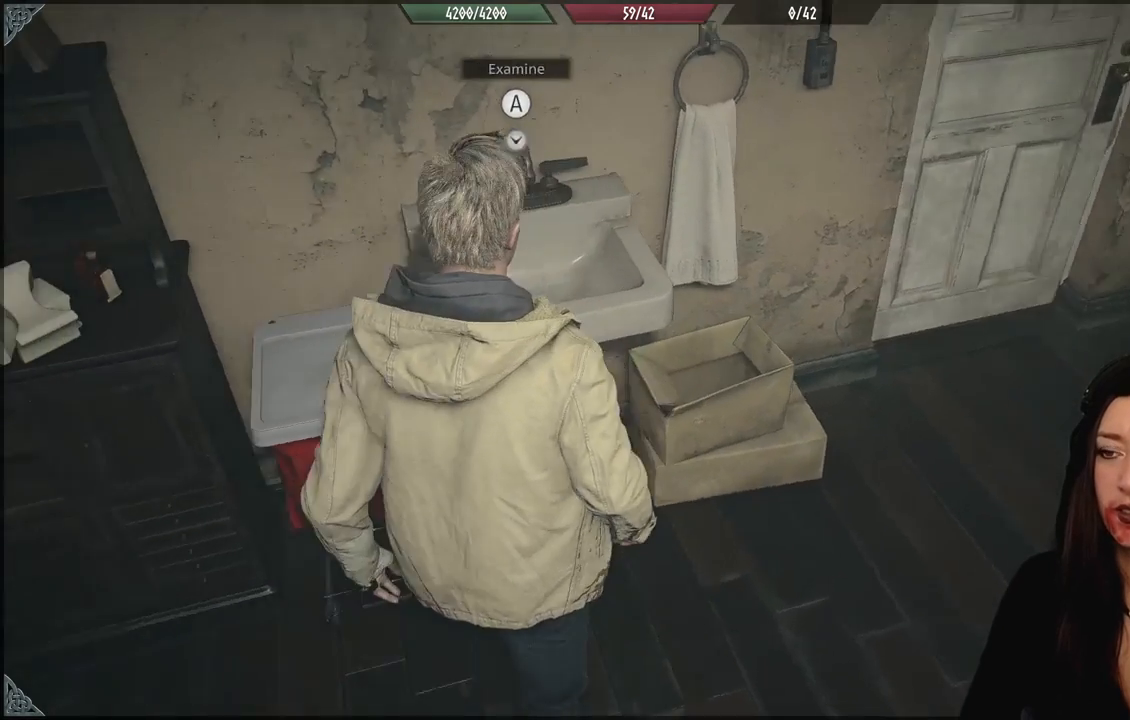
{"buttons": [], "left_stick": "center", "right_stick": "center", "events": [[83, "left_stick", "center"], [183, "right_stick", "center"], [300, "A", "down"], [400, "A", "up"]]}
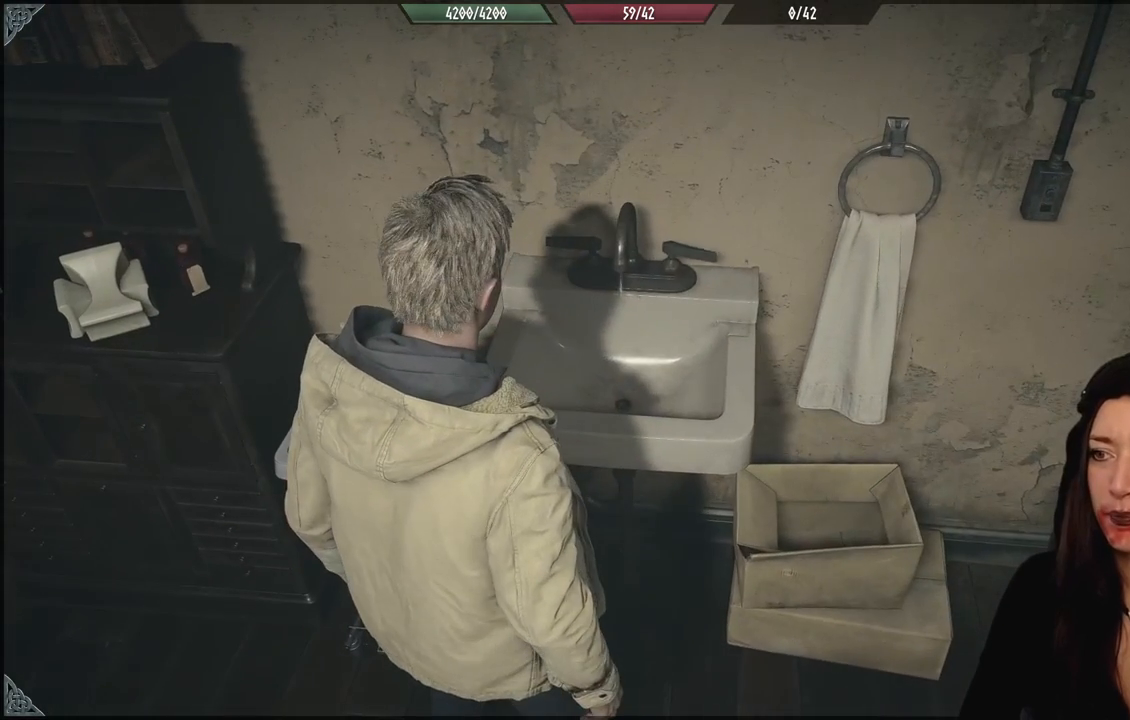
{"buttons": [], "left_stick": "center", "right_stick": "center", "events": []}
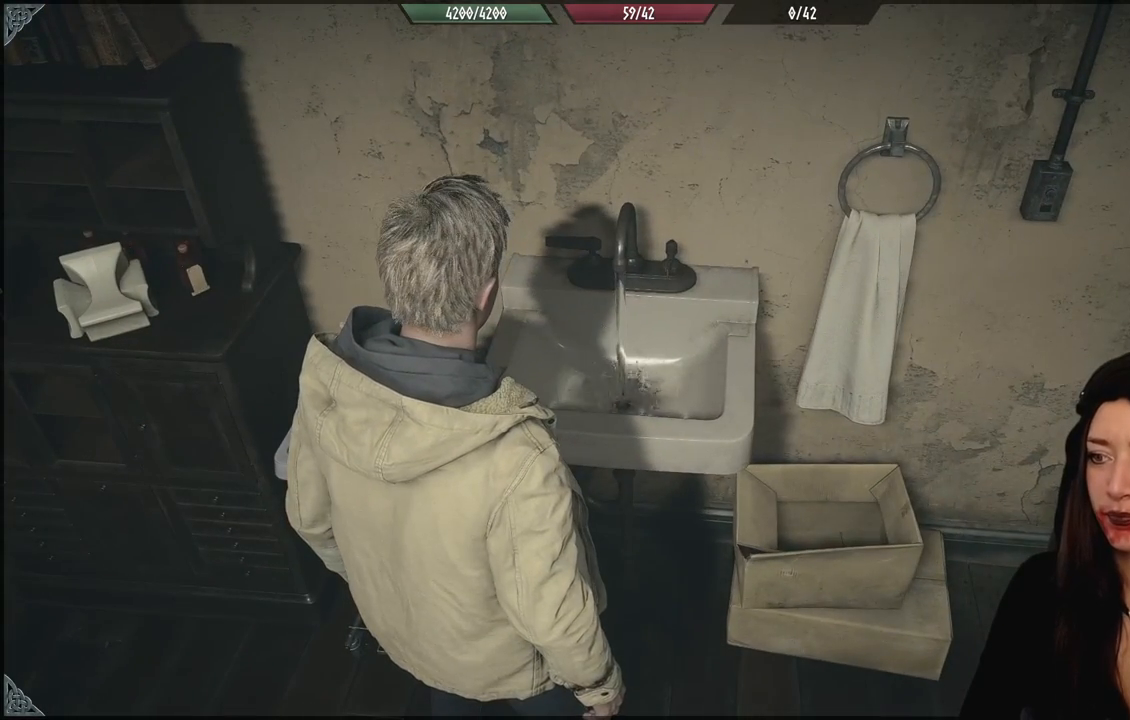
{"buttons": [], "left_stick": "center", "right_stick": "down-left", "events": [[450, "right_stick", "left"], [500, "right_stick", "down-left"]]}
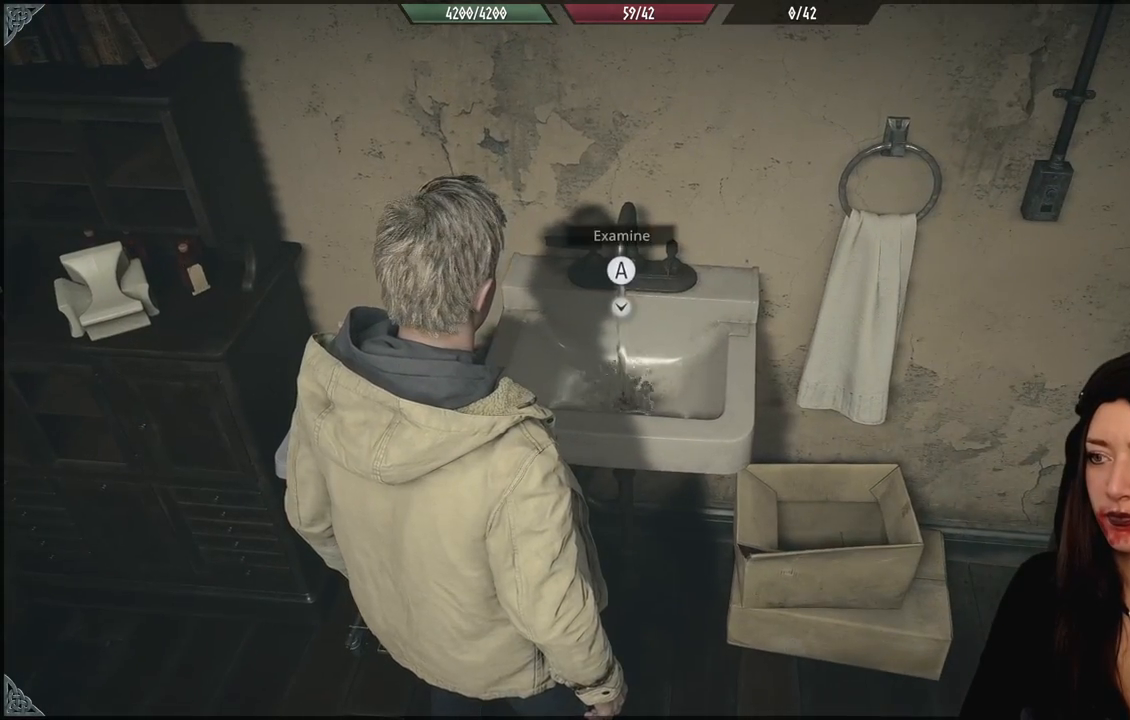
{"buttons": [], "left_stick": "center", "right_stick": "center", "events": [[233, "right_stick", "center"]]}
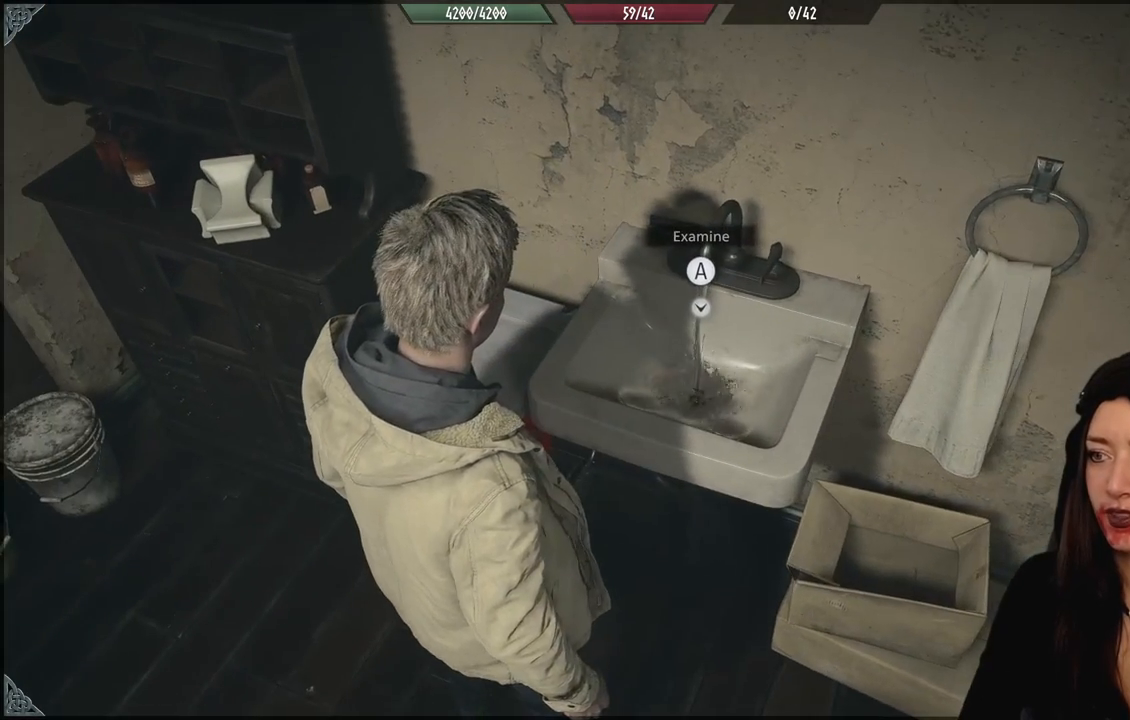
{"buttons": [], "left_stick": "center", "right_stick": "center", "events": []}
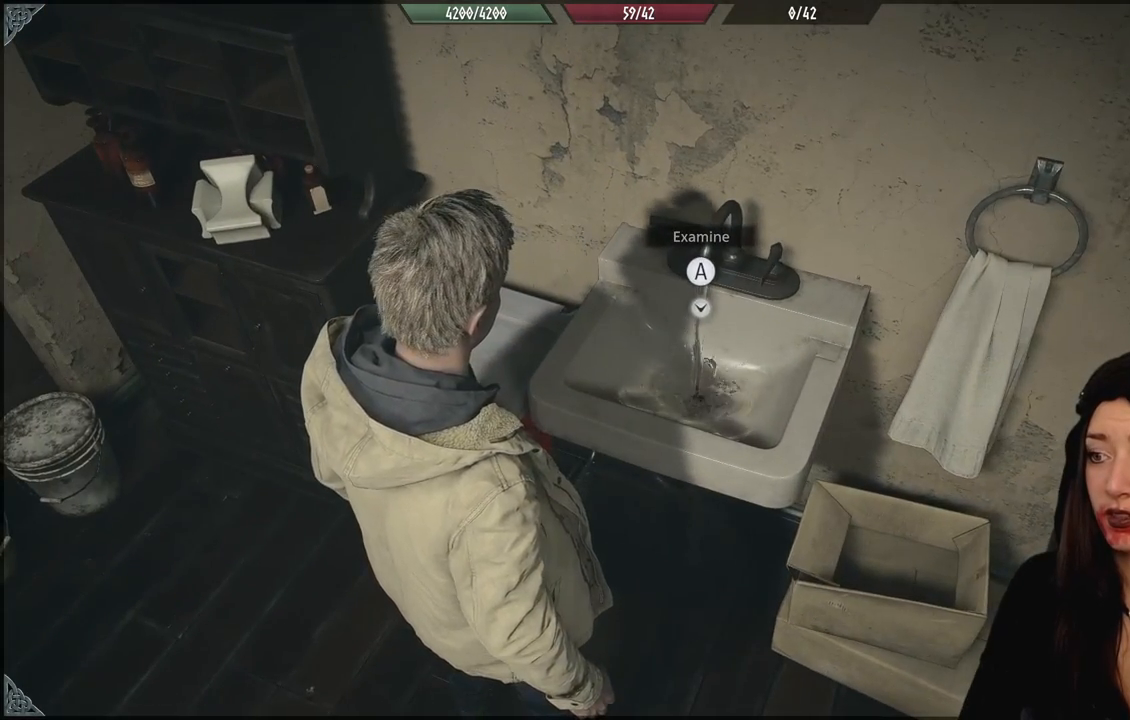
{"buttons": [], "left_stick": "center", "right_stick": "center", "events": [[17, "A", "down"], [183, "A", "up"]]}
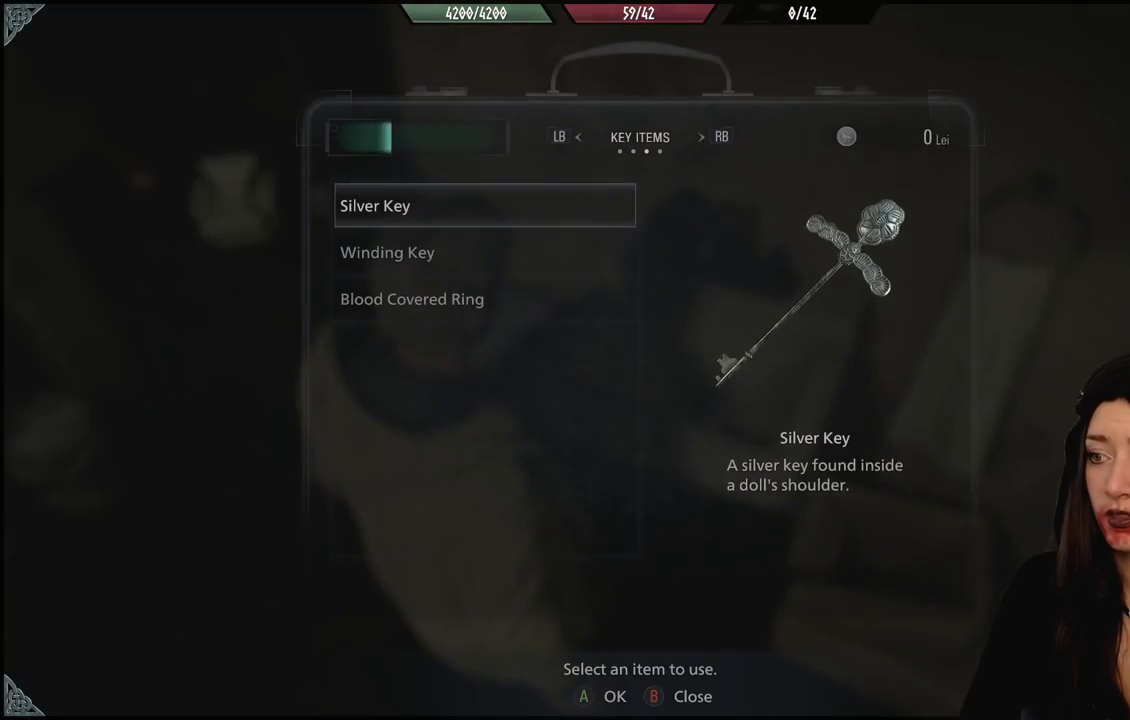
{"buttons": [], "left_stick": "center", "right_stick": "center", "events": []}
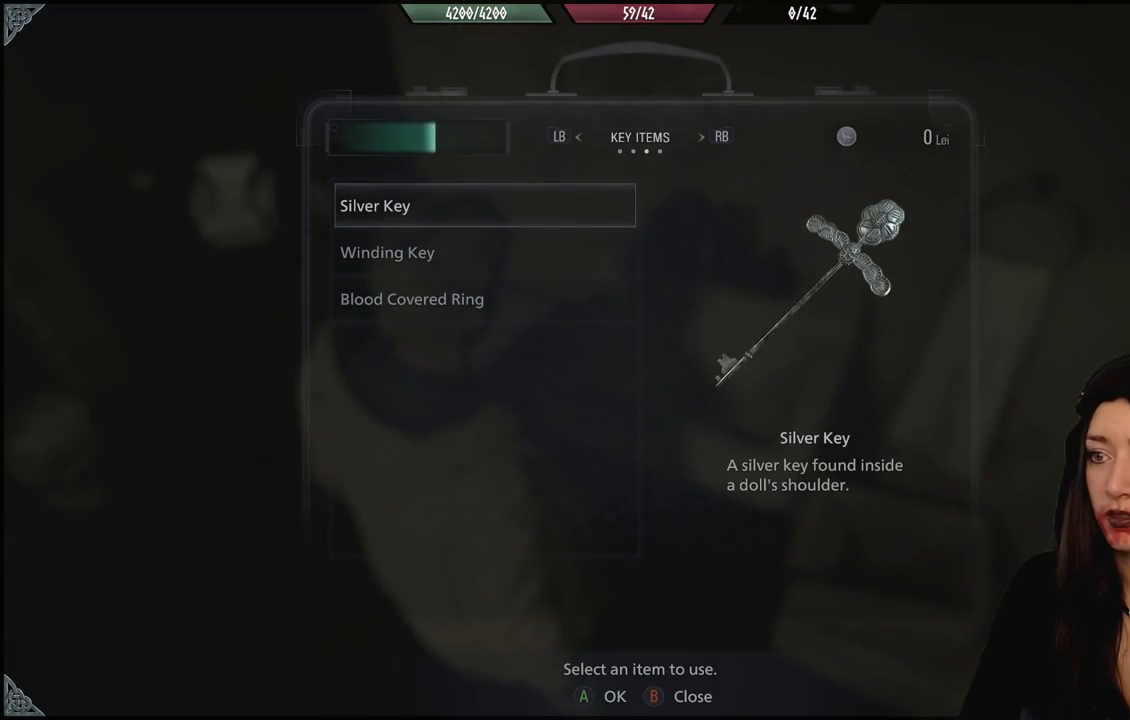
{"buttons": [], "left_stick": "center", "right_stick": "center", "events": [[167, "DPAD_DOWN", "down"], [300, "DPAD_DOWN", "up"]]}
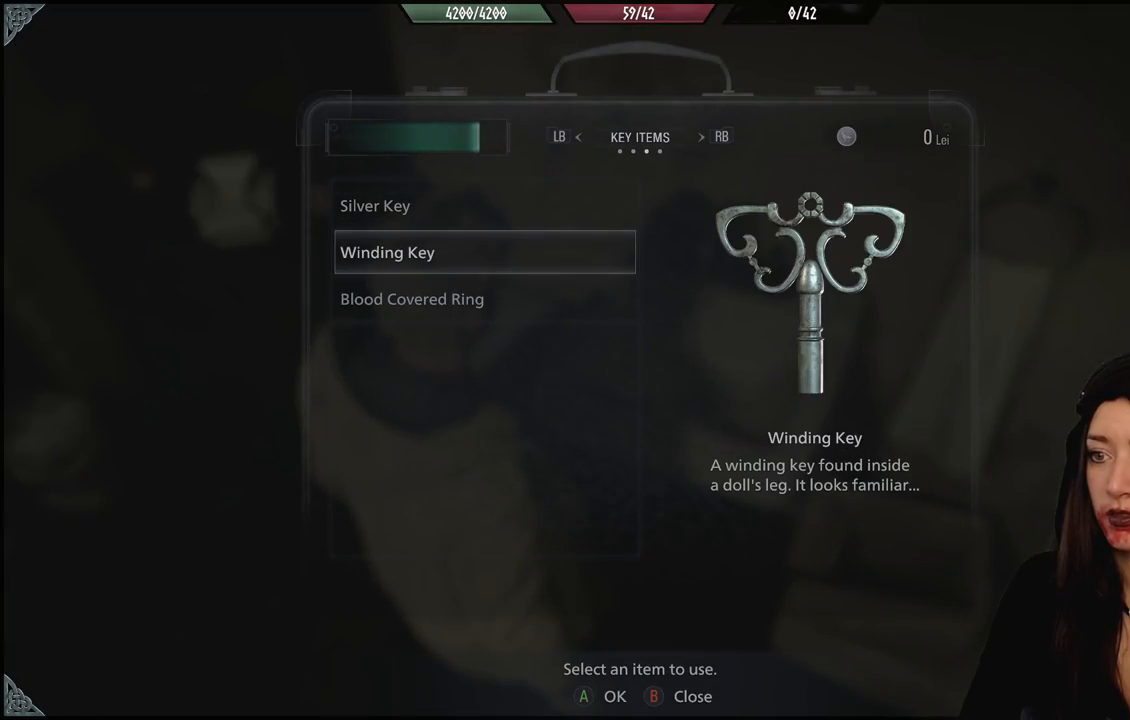
{"buttons": ["DPAD_DOWN"], "left_stick": "center", "right_stick": "center", "events": [[433, "DPAD_DOWN", "down"]]}
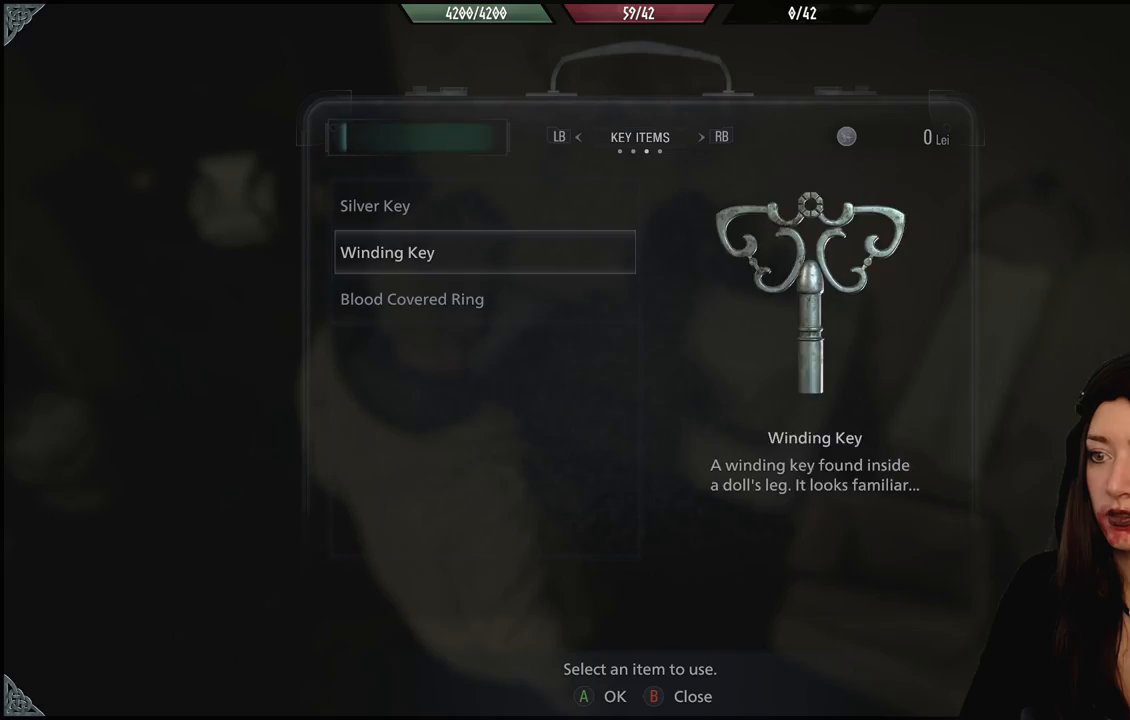
{"buttons": [], "left_stick": "center", "right_stick": "center", "events": [[67, "DPAD_DOWN", "up"], [317, "A", "down"], [450, "A", "up"]]}